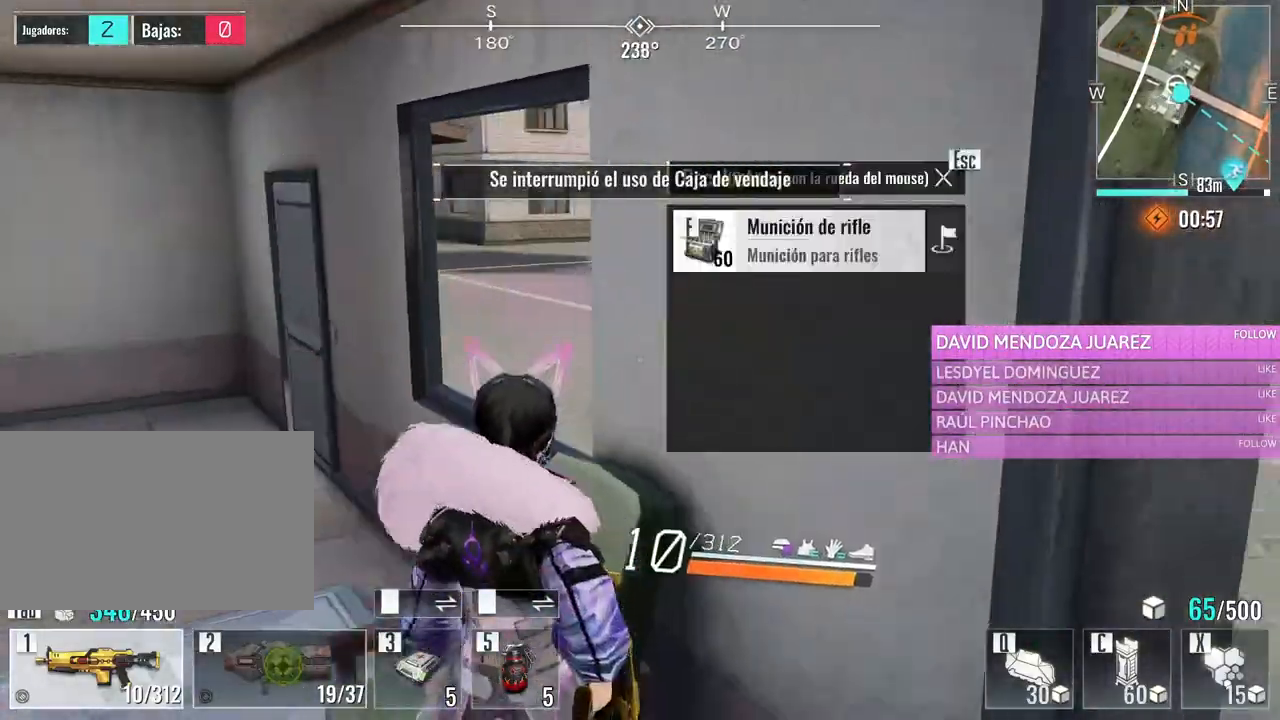
Gameplay with keyboard and mouse; each line is a JSON object with the keys and mouse buttons held at the frame after it. "events" lists presses ("down") and releases ("up") of "1", "2", "3", "4", "5", "a", "alt", "c", "caps_lock", "ctrl", "d", "e", "f", "g", "q", "r", "s", "shift", "space", "t", "tab", "v", "w", "x", "z", "mouse_left", "mouse_wheel" and "mouse_right" between this image and that frame as [ms after this image, input, new state], when the widget could be followed in between. "mouse_left", "mouse_wheel", "mouse_right" = the "left", "wheel", "right" buttons of the "mouse" list. No other keys are recorded. "wheel" means that the mouse wheel is clicked or scrolled. Not read: mouse_move.
{"keys": ["a", "w"], "mouse": [], "events": [[50, "shift", "up"], [233, "3", "down"], [433, "3", "up"]]}
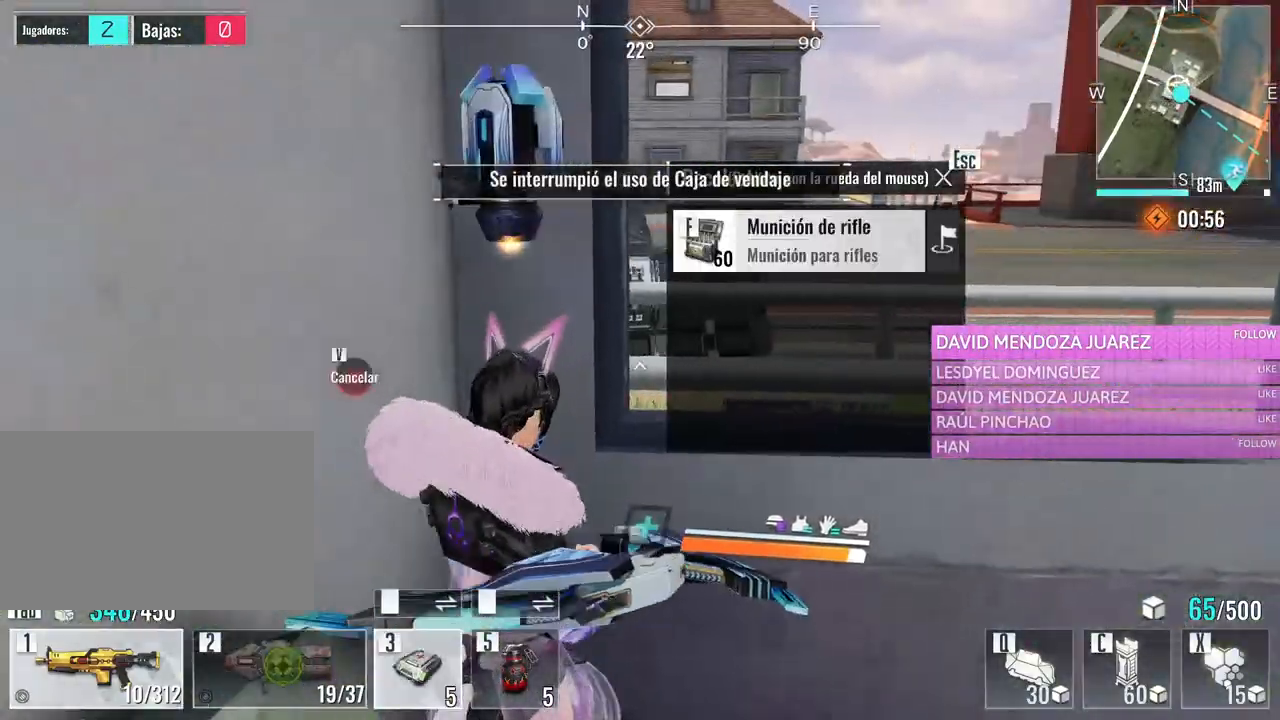
{"keys": ["r", "s"], "mouse": [], "events": [[166, "a", "up"], [200, "d", "down"], [250, "w", "up"], [400, "d", "up"], [400, "s", "down"], [500, "r", "down"]]}
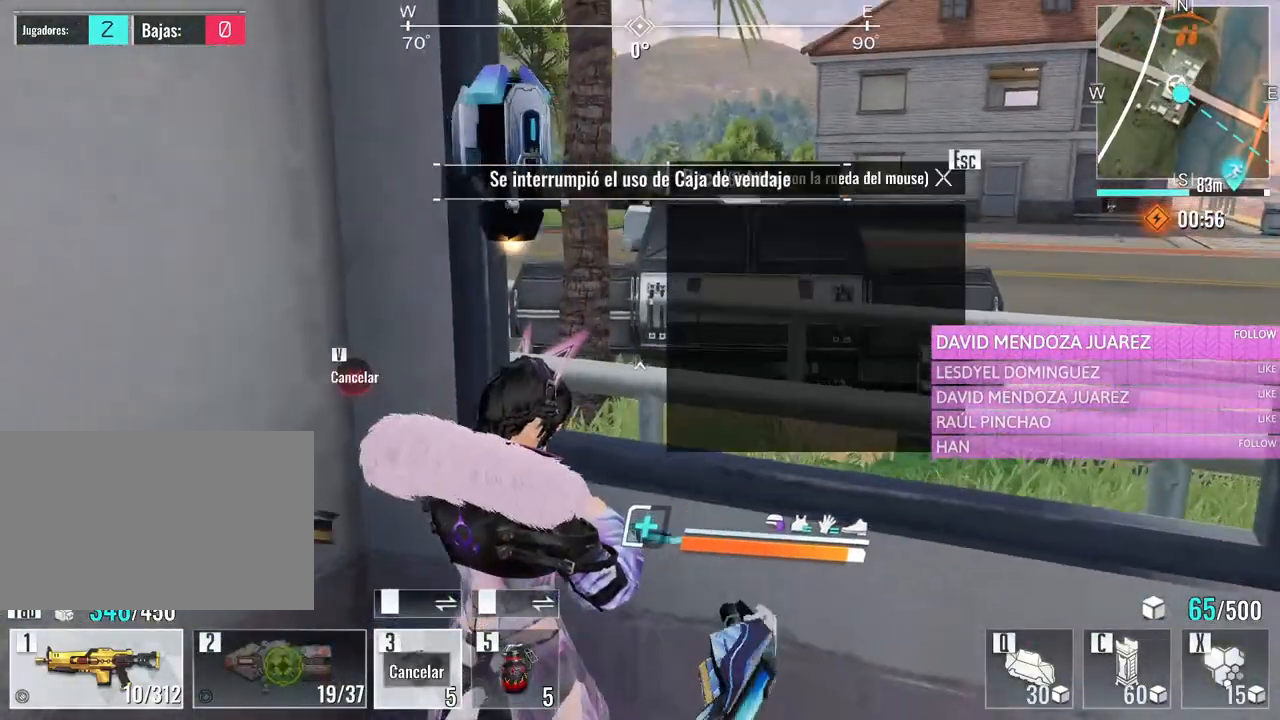
{"keys": ["d", "s"], "mouse": [], "events": [[133, "r", "up"], [366, "d", "down"]]}
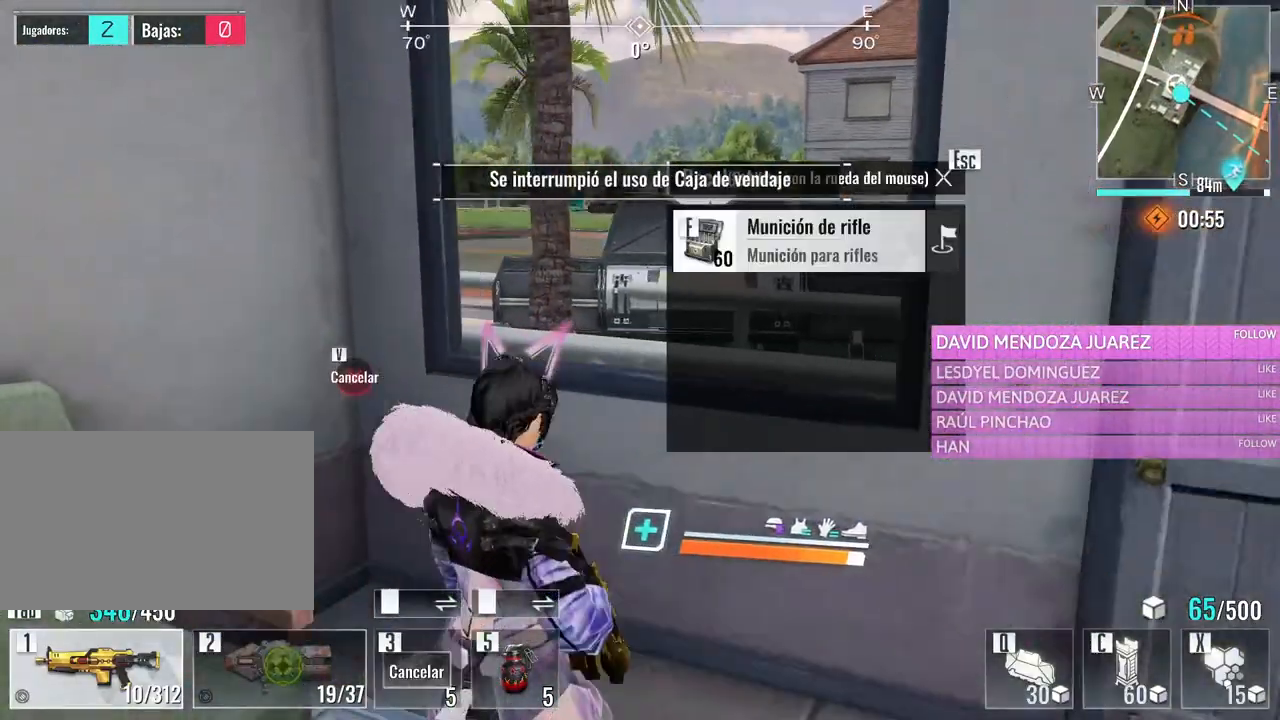
{"keys": ["d"], "mouse": [], "events": [[383, "s", "up"]]}
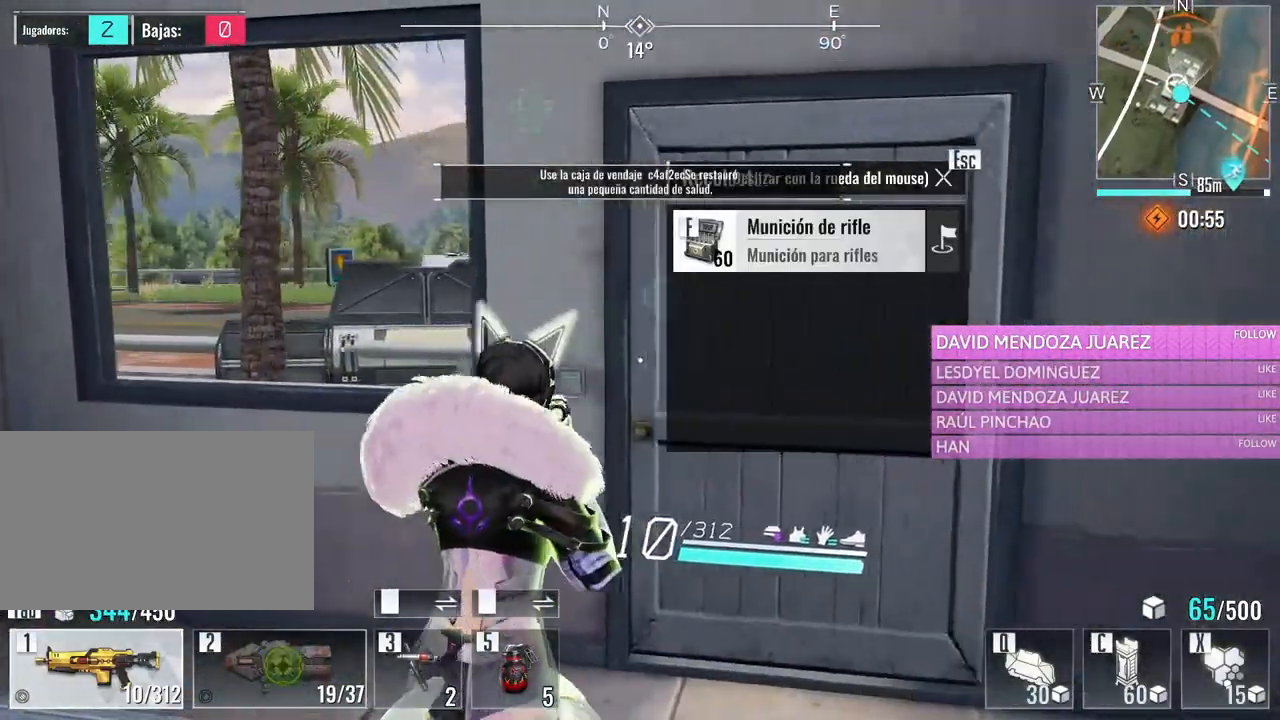
{"keys": ["a", "w"], "mouse": [], "events": [[116, "s", "down"], [266, "a", "down"], [300, "d", "up"], [350, "s", "up"], [450, "w", "down"]]}
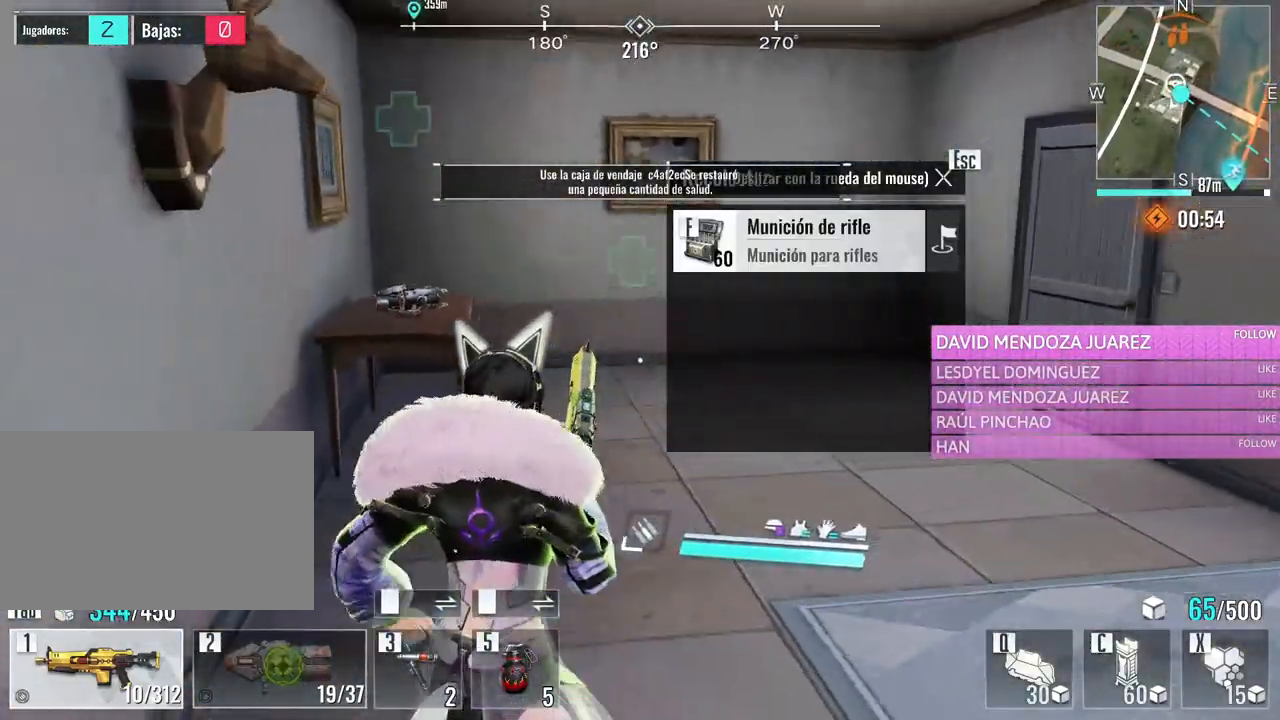
{"keys": ["d"], "mouse": [], "events": [[83, "a", "up"], [216, "d", "down"], [316, "w", "up"]]}
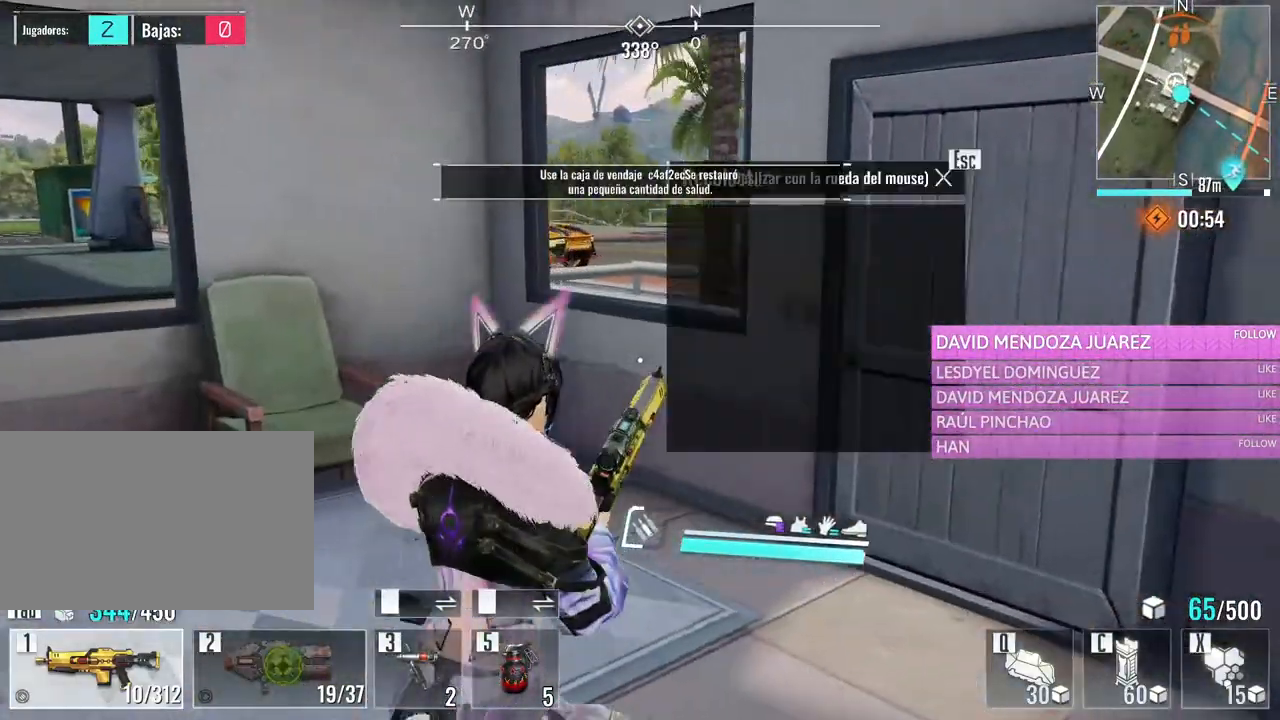
{"keys": ["d", "s"], "mouse": [], "events": [[200, "s", "down"]]}
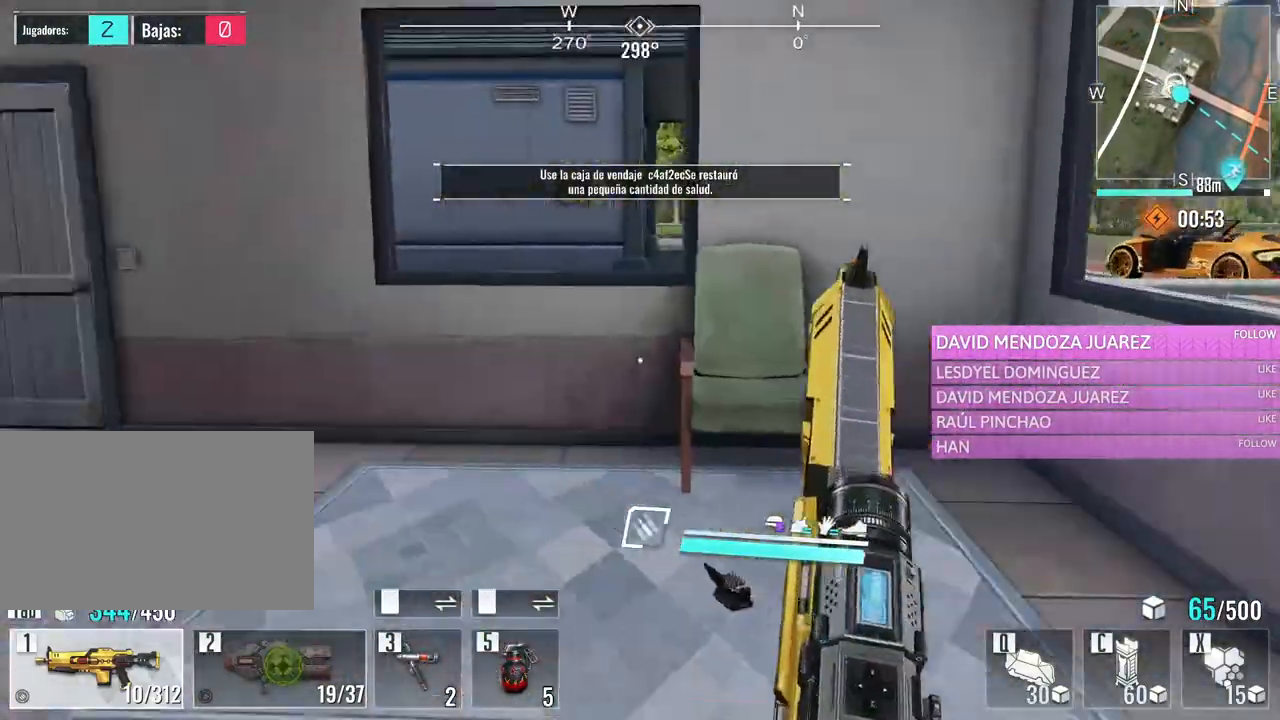
{"keys": ["w"], "mouse": [], "events": [[116, "s", "up"], [166, "a", "down"], [166, "d", "up"], [200, "w", "down"], [350, "a", "up"]]}
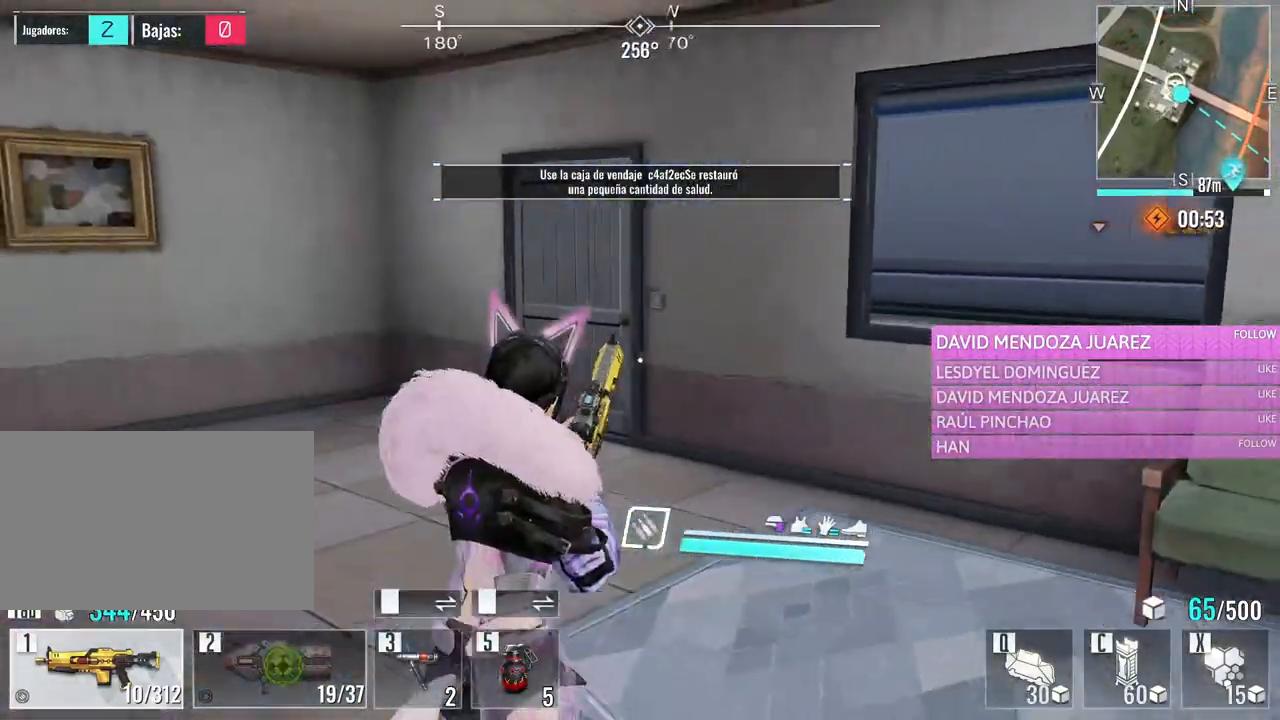
{"keys": ["e", "w"], "mouse": [], "events": [[33, "a", "down"], [183, "a", "up"], [416, "e", "down"]]}
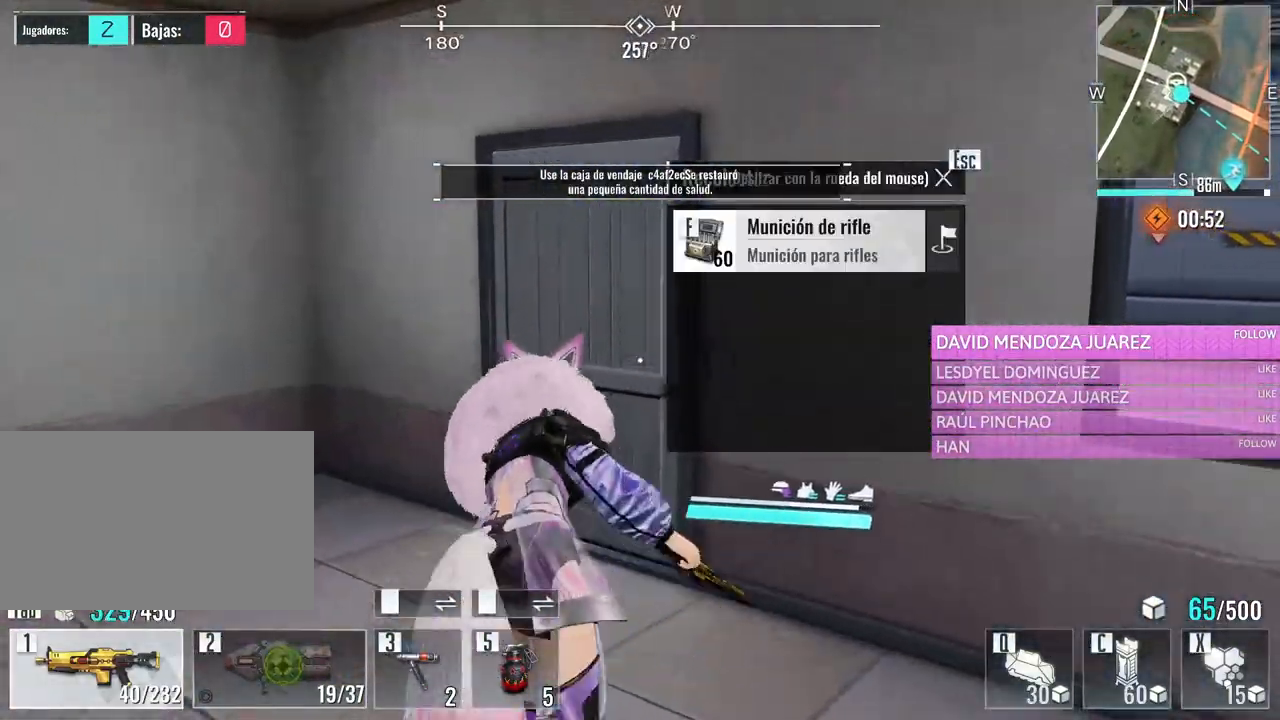
{"keys": ["d", "w"], "mouse": [], "events": [[50, "e", "up"], [183, "d", "down"]]}
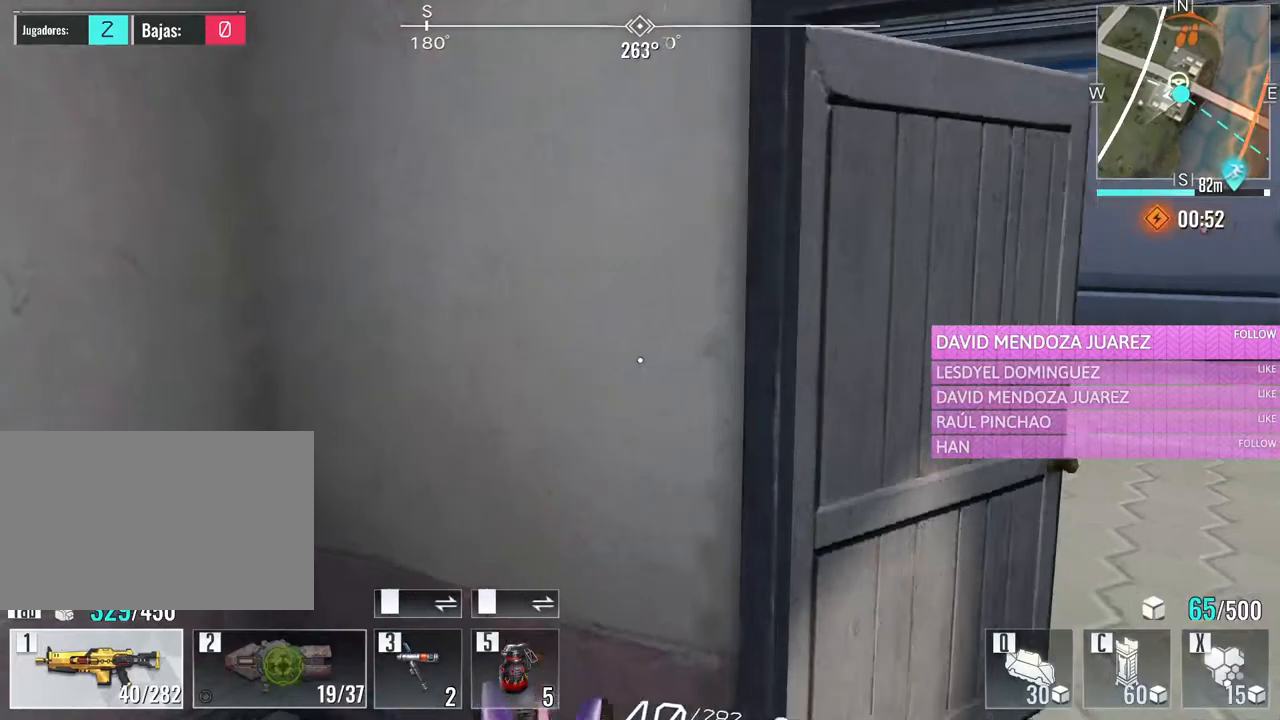
{"keys": ["d", "w"], "mouse": [], "events": []}
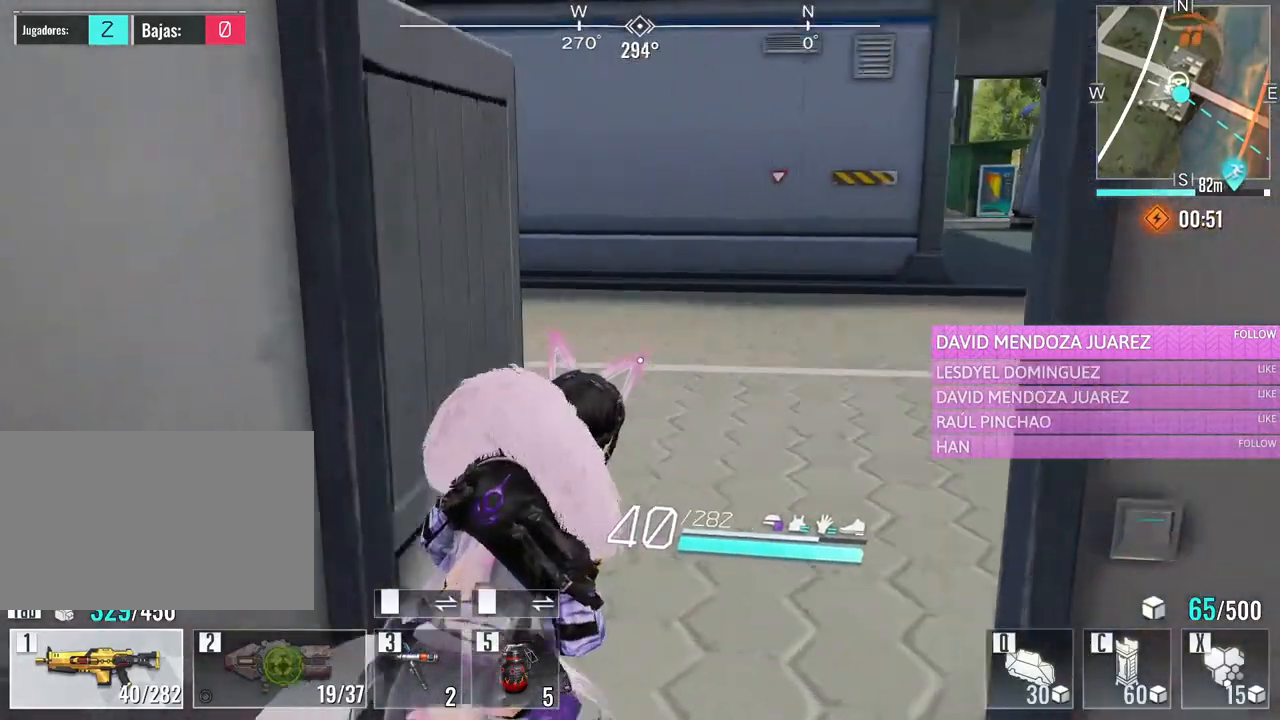
{"keys": ["d", "w"], "mouse": [], "events": [[83, "d", "up"], [450, "d", "down"]]}
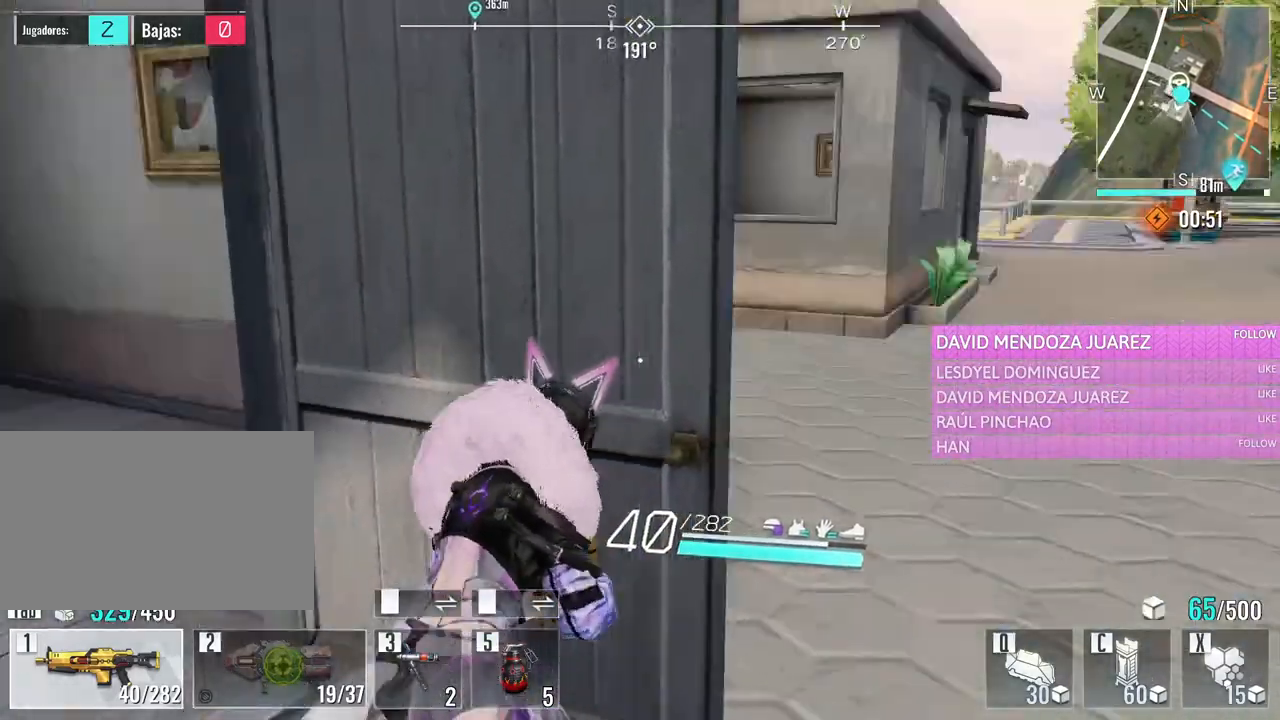
{"keys": ["d", "w"], "mouse": [], "events": []}
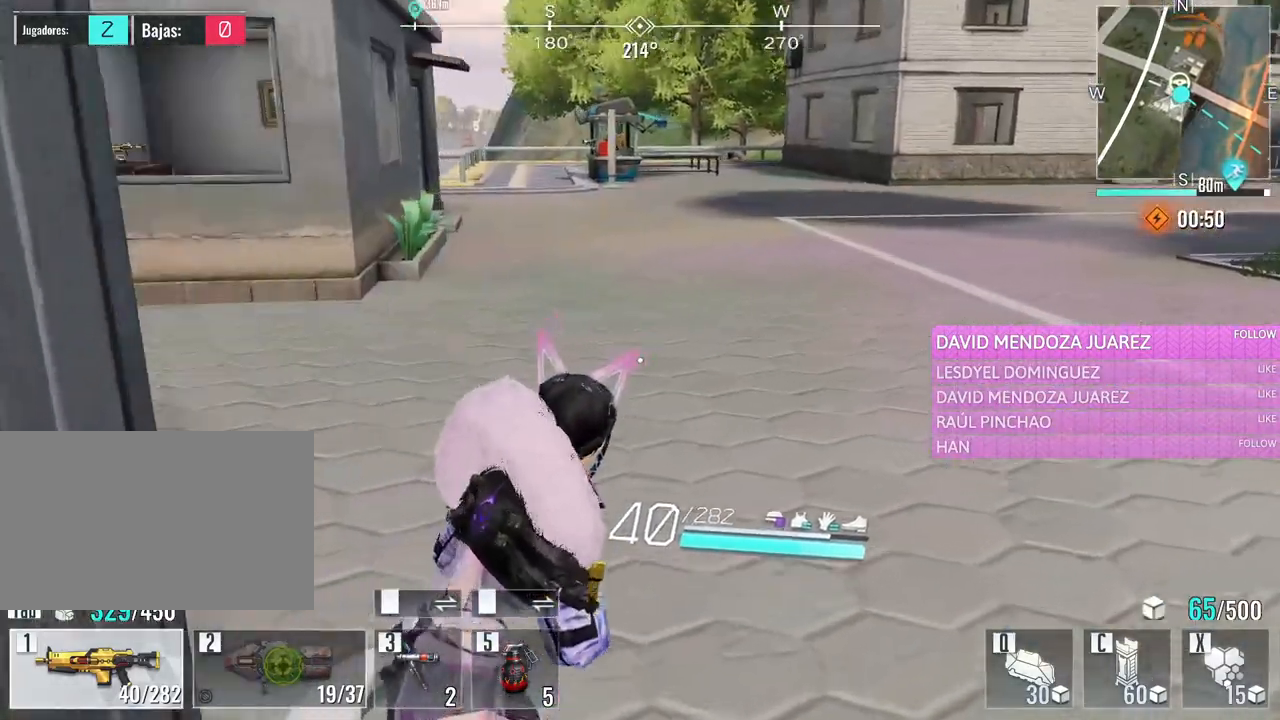
{"keys": ["w"], "mouse": [], "events": [[166, "d", "up"], [300, "e", "down"], [483, "e", "up"]]}
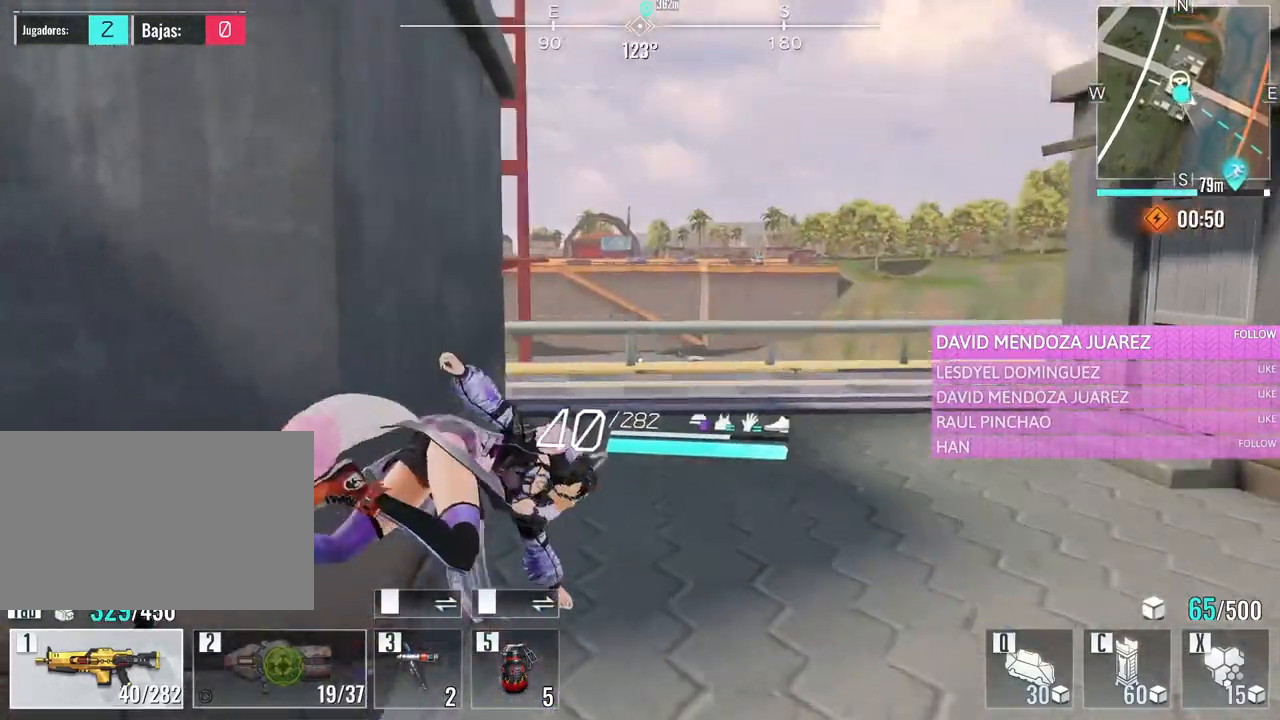
{"keys": ["w"], "mouse": [], "events": [[133, "a", "down"], [416, "a", "up"]]}